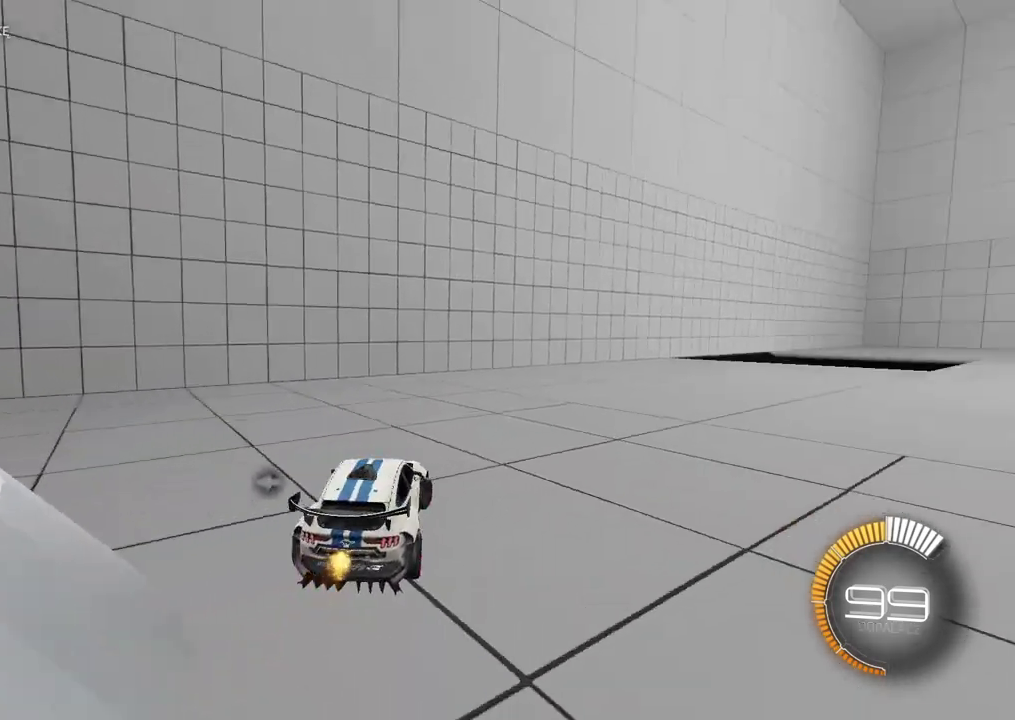
Gameplay with a controller (PlayStation layout); each line is a JSON object with the inputs held at the frame after it. "events" lists button and stick changes between this image and that frame as [ms after this image, input, new state], when the widget could be followed in between. Not read: L1.
{"buttons": ["R2"], "left_stick": "center", "right_stick": "center", "events": [[300, "left_stick", "center"]]}
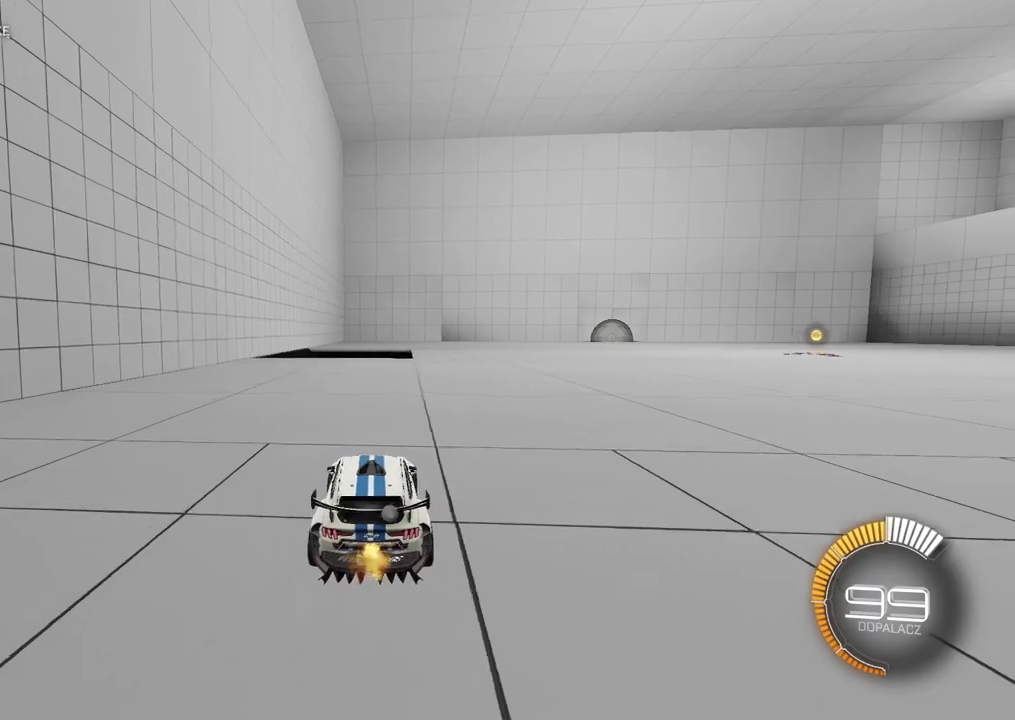
{"buttons": ["R2"], "left_stick": "right", "right_stick": "center"}
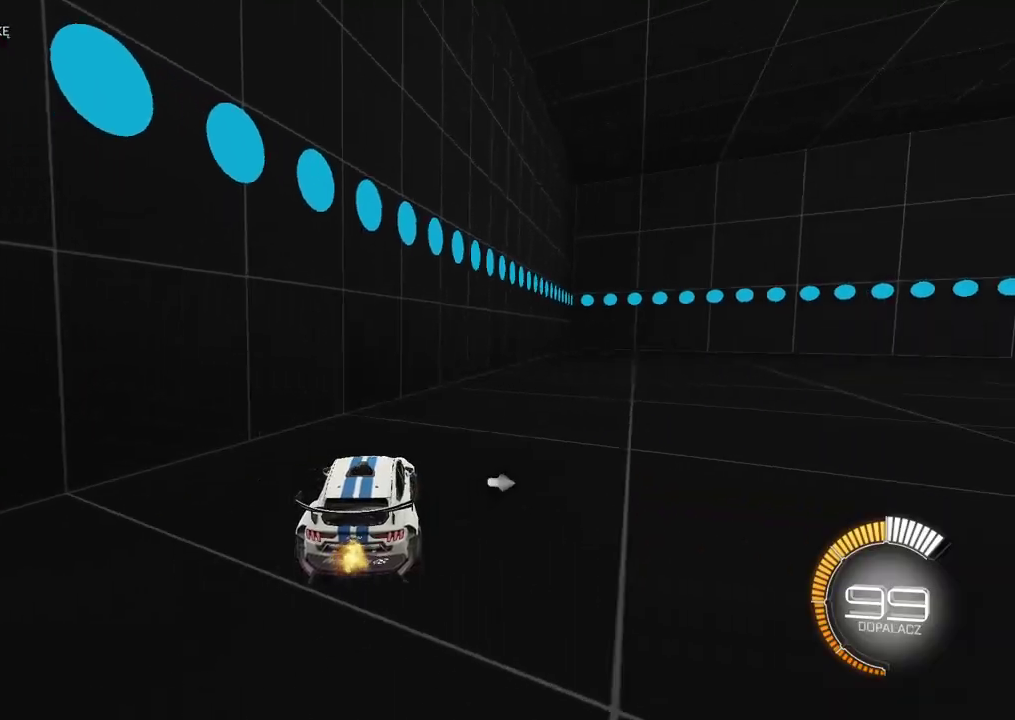
{"buttons": ["CIRCLE", "R2"], "left_stick": "center", "right_stick": "center", "events": [[183, "CIRCLE", "down"], [433, "left_stick", "center"]]}
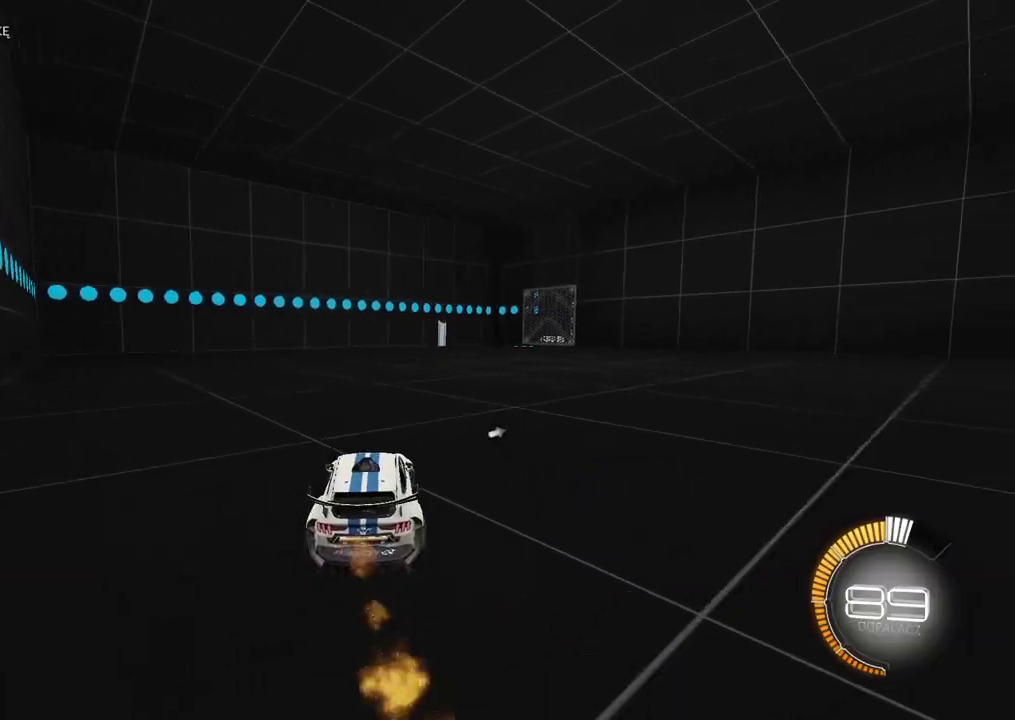
{"buttons": [], "left_stick": "center", "right_stick": "center", "events": [[67, "CROSS", "down"], [67, "left_stick", "up"], [167, "CROSS", "up"], [217, "CROSS", "down"], [267, "left_stick", "up-right"], [333, "CIRCLE", "up"], [350, "CROSS", "up"], [383, "R2", "up"], [400, "left_stick", "center"]]}
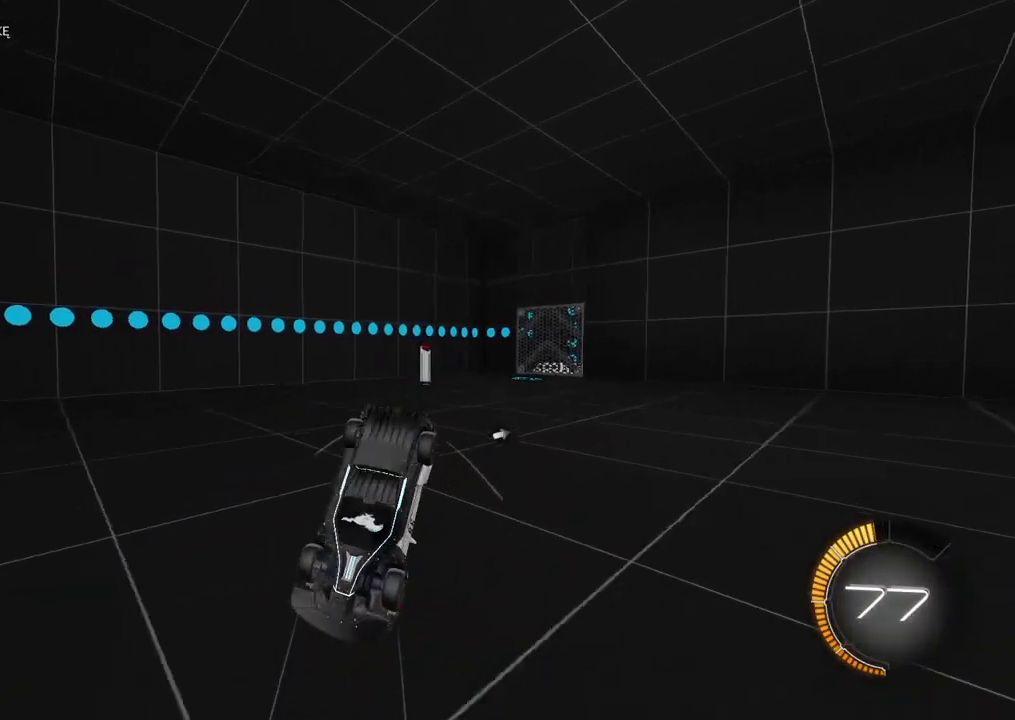
{"buttons": [], "left_stick": "right", "right_stick": "center", "events": [[133, "left_stick", "right"]]}
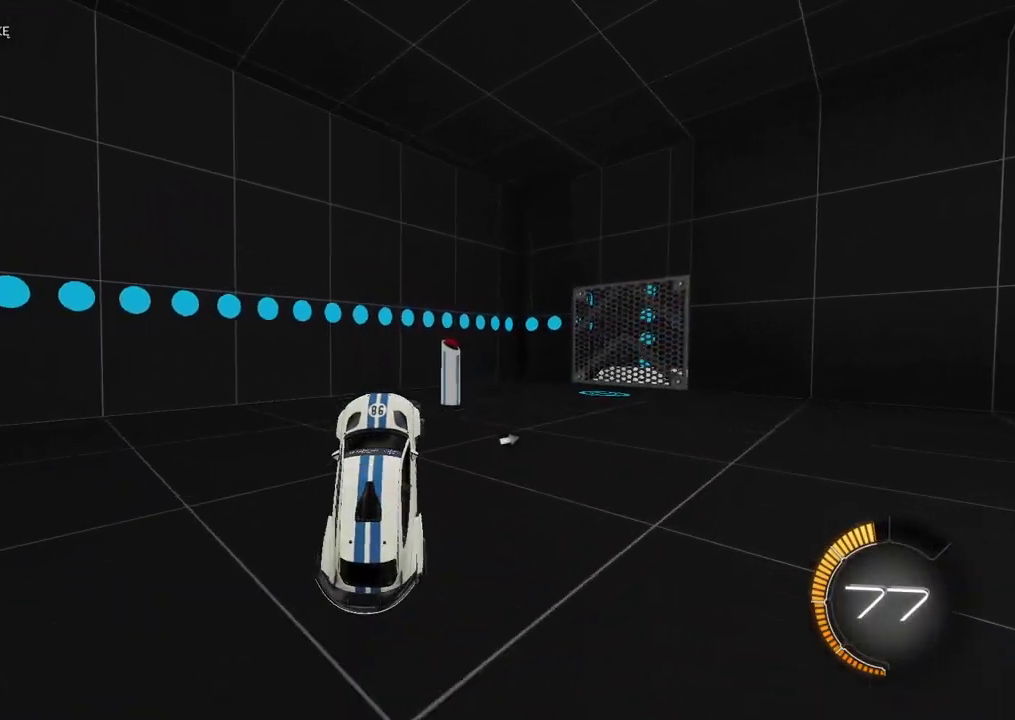
{"buttons": [], "left_stick": "down-right", "right_stick": "center", "events": [[367, "DPAD_LEFT", "down"], [400, "left_stick", "down-right"], [500, "DPAD_LEFT", "up"]]}
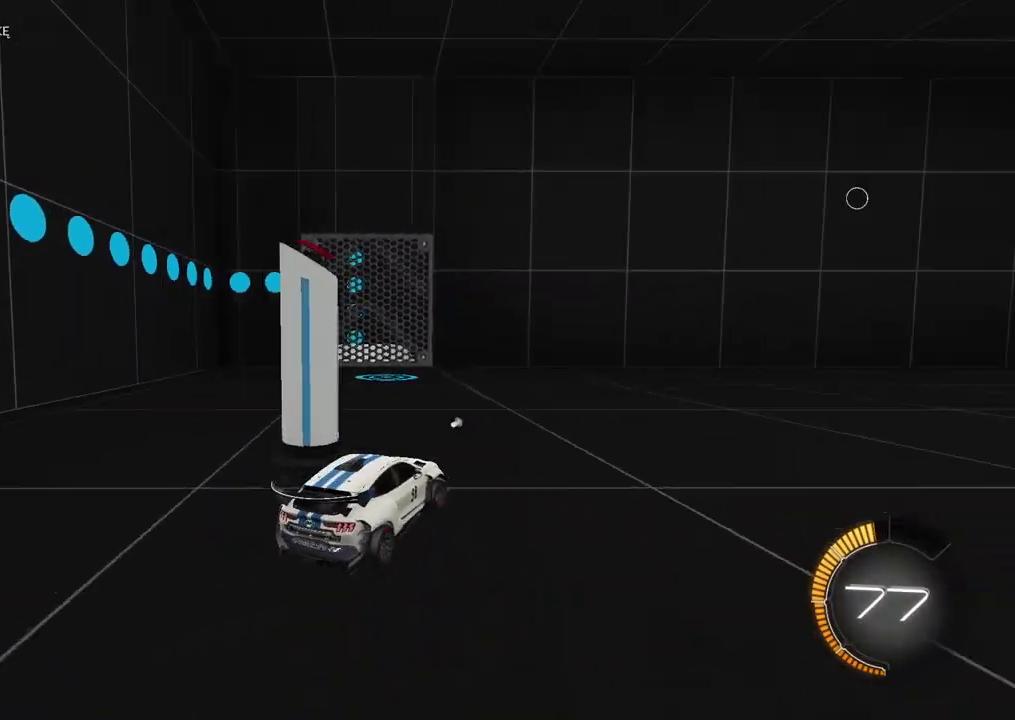
{"buttons": ["R2"], "left_stick": "right", "right_stick": "center", "events": [[17, "left_stick", "right"], [433, "R2", "down"]]}
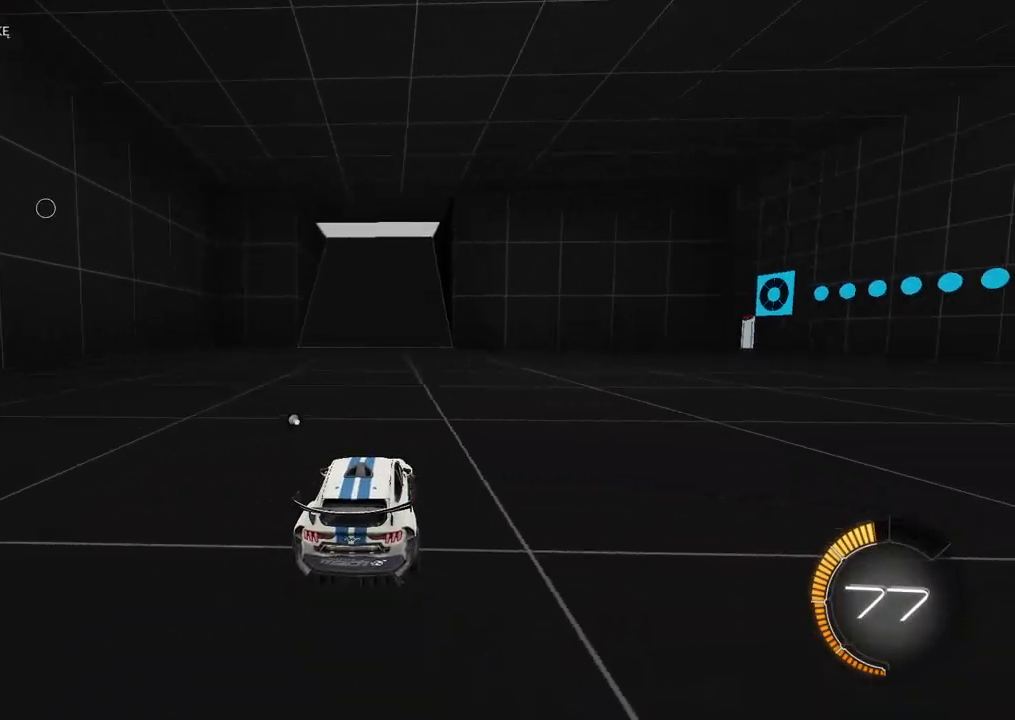
{"buttons": ["R2"], "left_stick": "center", "right_stick": "center", "events": [[167, "left_stick", "center"], [250, "R2", "up"], [400, "R2", "down"]]}
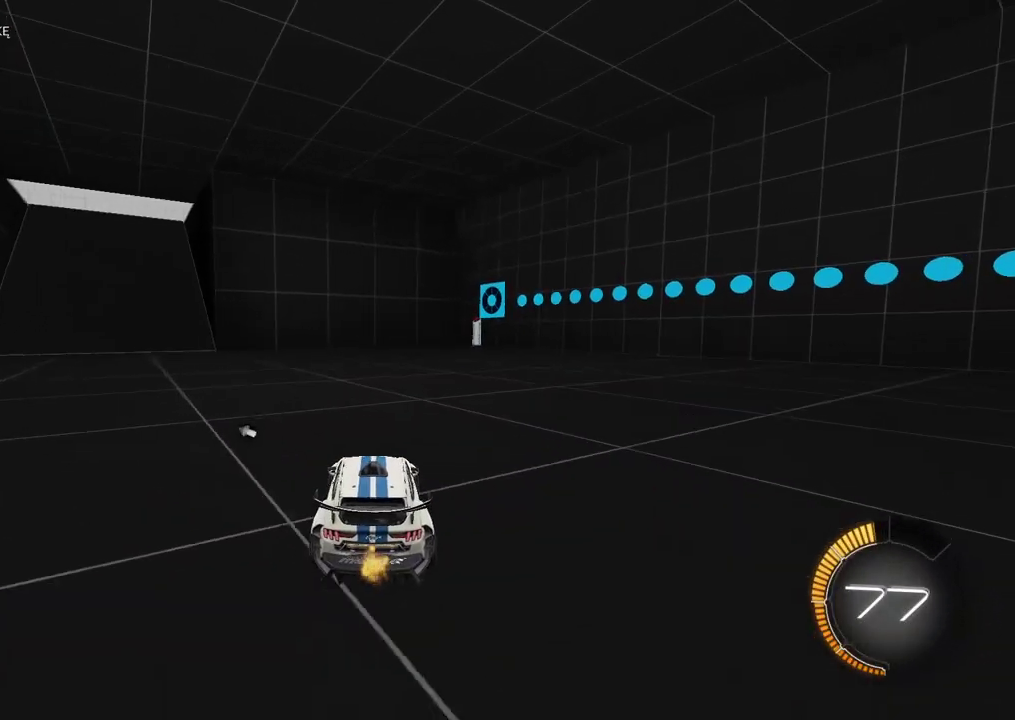
{"buttons": ["CROSS"], "left_stick": "up", "right_stick": "center", "events": [[250, "left_stick", "up"], [300, "CROSS", "down"], [367, "CROSS", "up"], [417, "CROSS", "down"], [500, "R2", "up"]]}
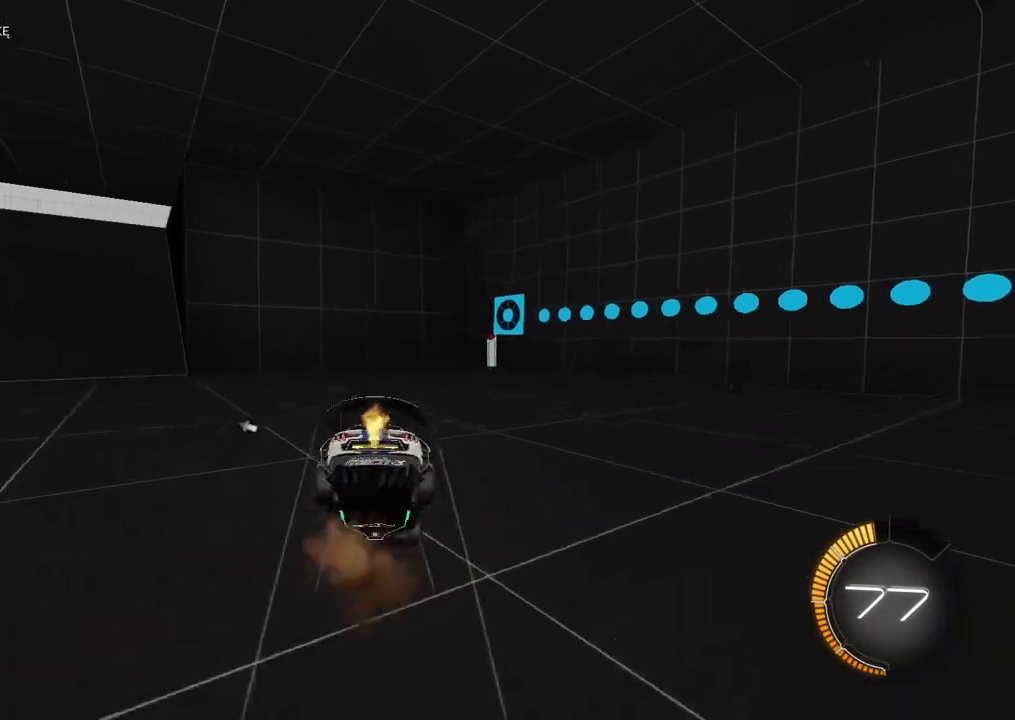
{"buttons": [], "left_stick": "center", "right_stick": "center", "events": [[33, "CROSS", "up"], [50, "left_stick", "center"]]}
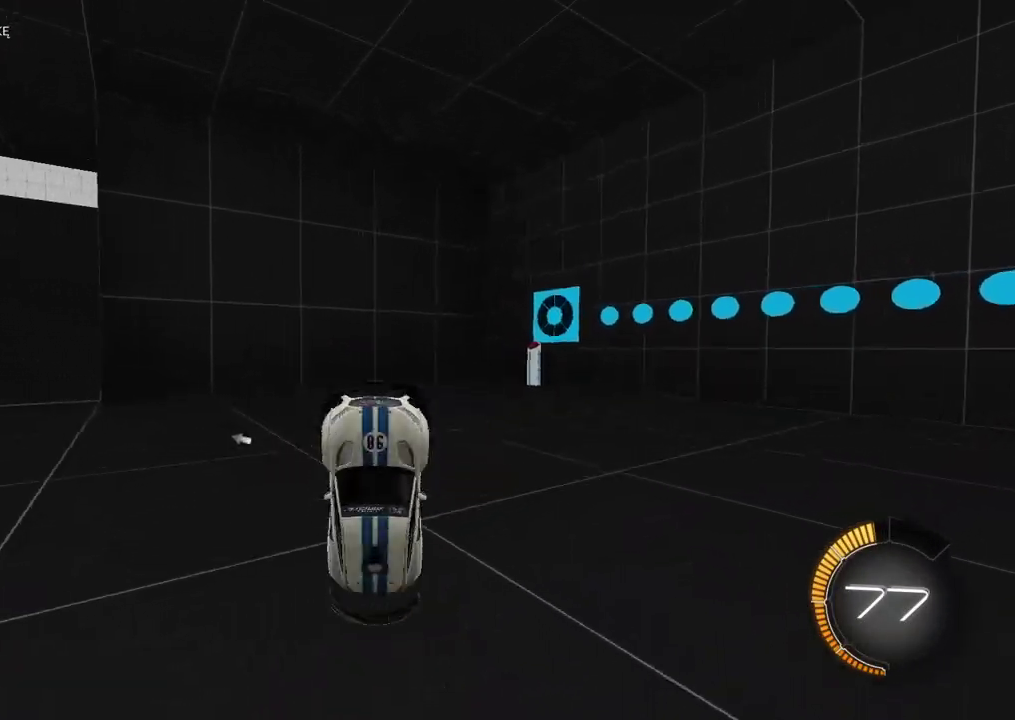
{"buttons": [], "left_stick": "right", "right_stick": "center", "events": [[467, "left_stick", "right"]]}
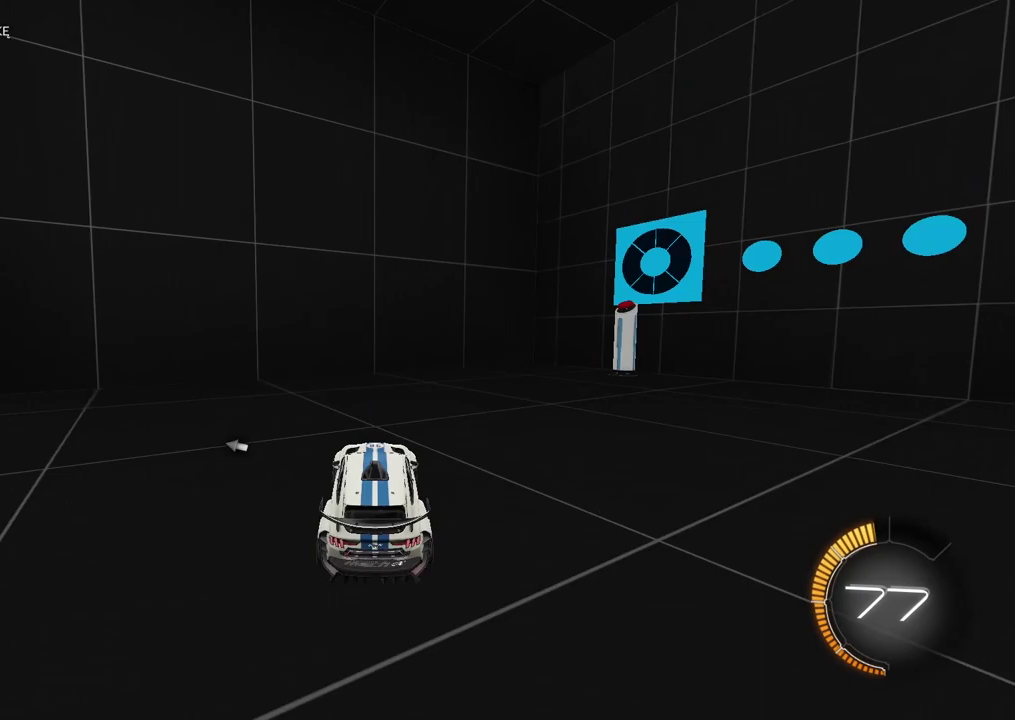
{"buttons": ["R2"], "left_stick": "right", "right_stick": "center", "events": [[50, "R2", "down"]]}
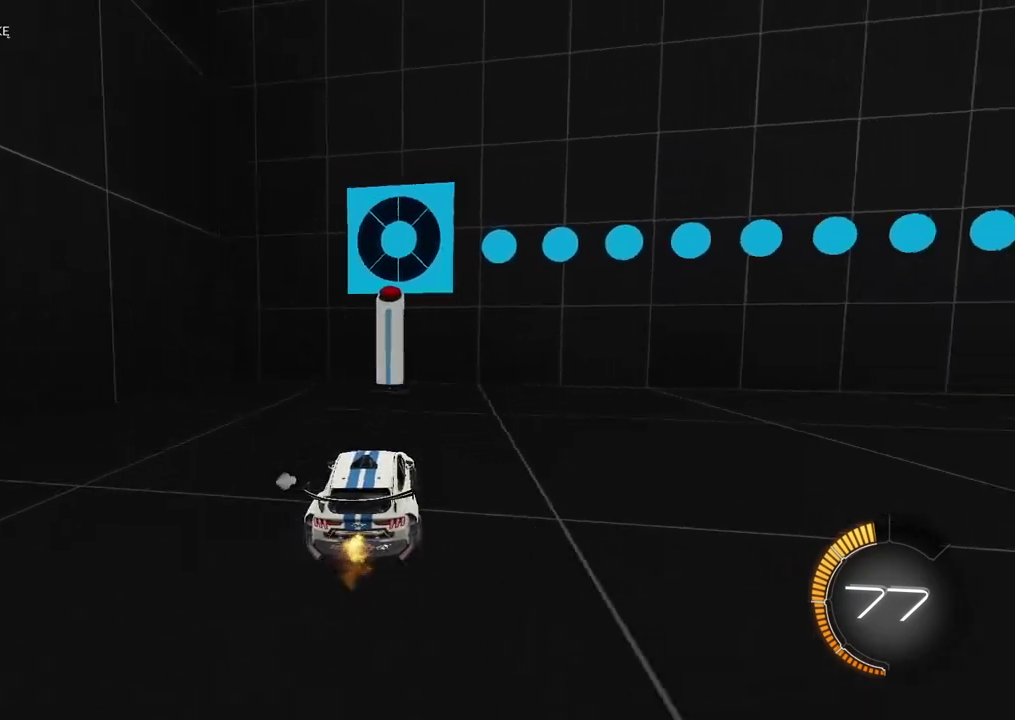
{"buttons": ["R2"], "left_stick": "right", "right_stick": "center", "events": [[200, "DPAD_DOWN", "down"], [317, "DPAD_DOWN", "up"]]}
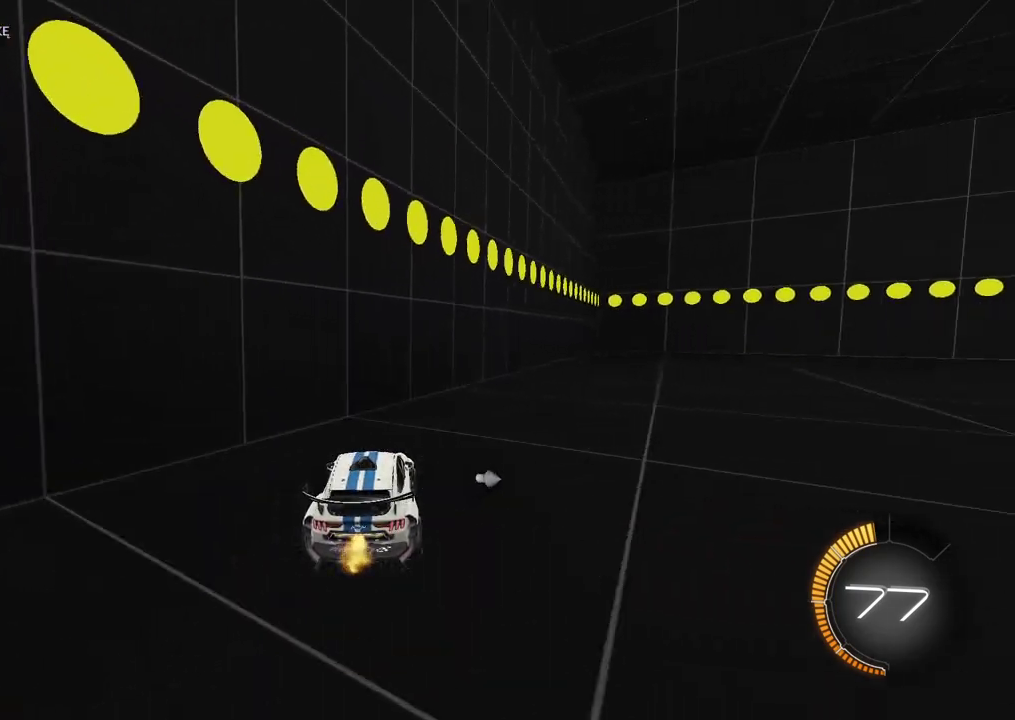
{"buttons": ["CIRCLE", "R2"], "left_stick": "center", "right_stick": "center", "events": [[233, "left_stick", "up-right"], [250, "CIRCLE", "down"], [433, "left_stick", "center"]]}
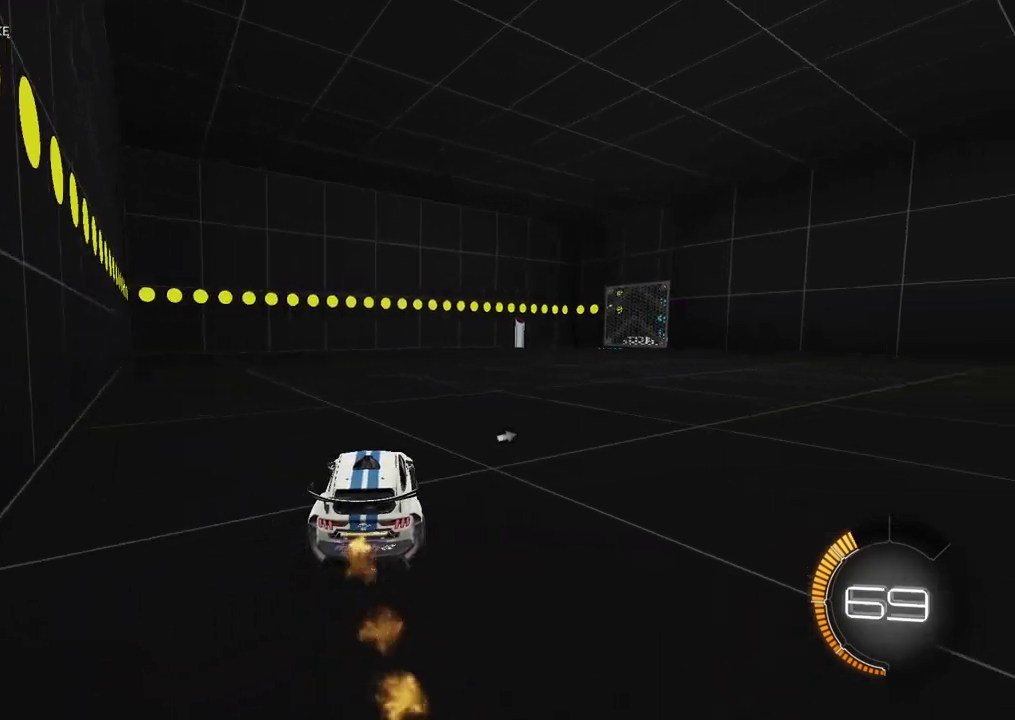
{"buttons": ["CIRCLE", "R2"], "left_stick": "right", "right_stick": "center", "events": [[333, "left_stick", "right"]]}
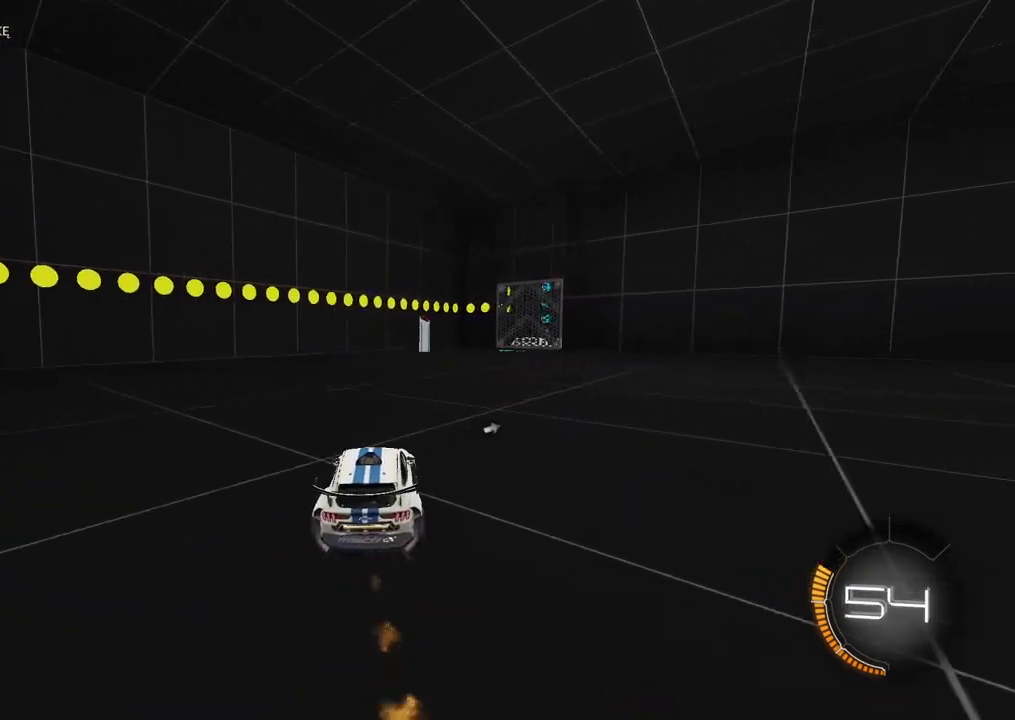
{"buttons": ["R2"], "left_stick": "center", "right_stick": "center", "events": [[33, "left_stick", "center"], [233, "CIRCLE", "up"]]}
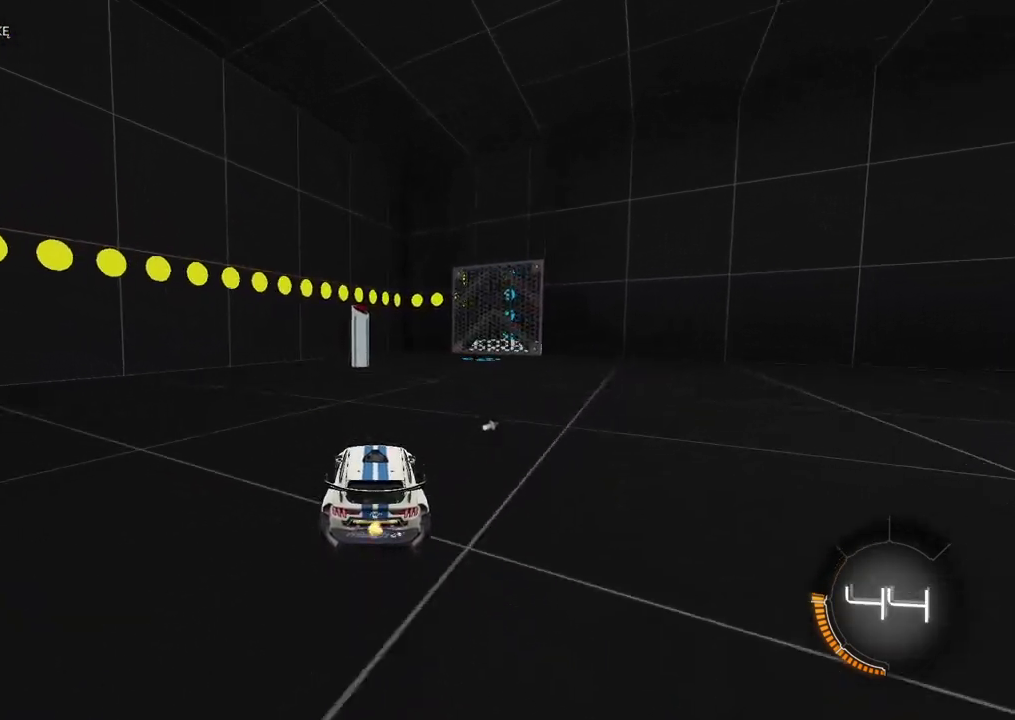
{"buttons": ["R2", "DPAD_DOWN"], "left_stick": "center", "right_stick": "center", "events": [[233, "left_stick", "right"], [433, "left_stick", "center"], [467, "DPAD_DOWN", "down"]]}
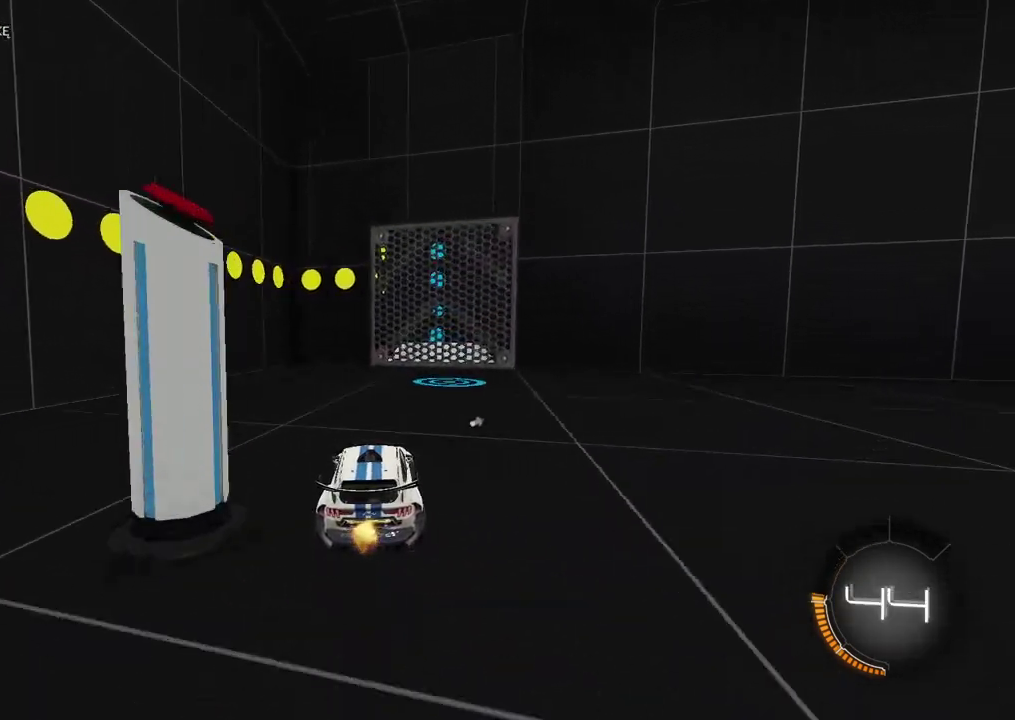
{"buttons": ["L2"], "left_stick": "right", "right_stick": "center", "events": [[83, "DPAD_DOWN", "up"], [117, "left_stick", "right"], [283, "L2", "down"], [383, "R2", "up"]]}
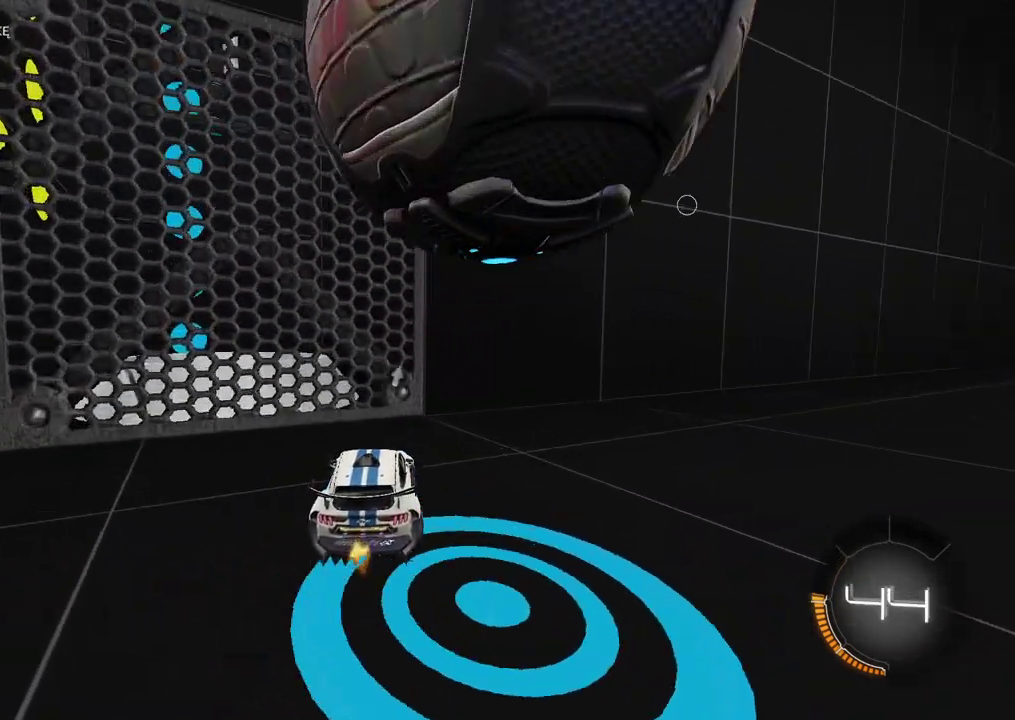
{"buttons": ["R2"], "left_stick": "right", "right_stick": "center", "events": [[217, "L2", "up"], [267, "R2", "down"]]}
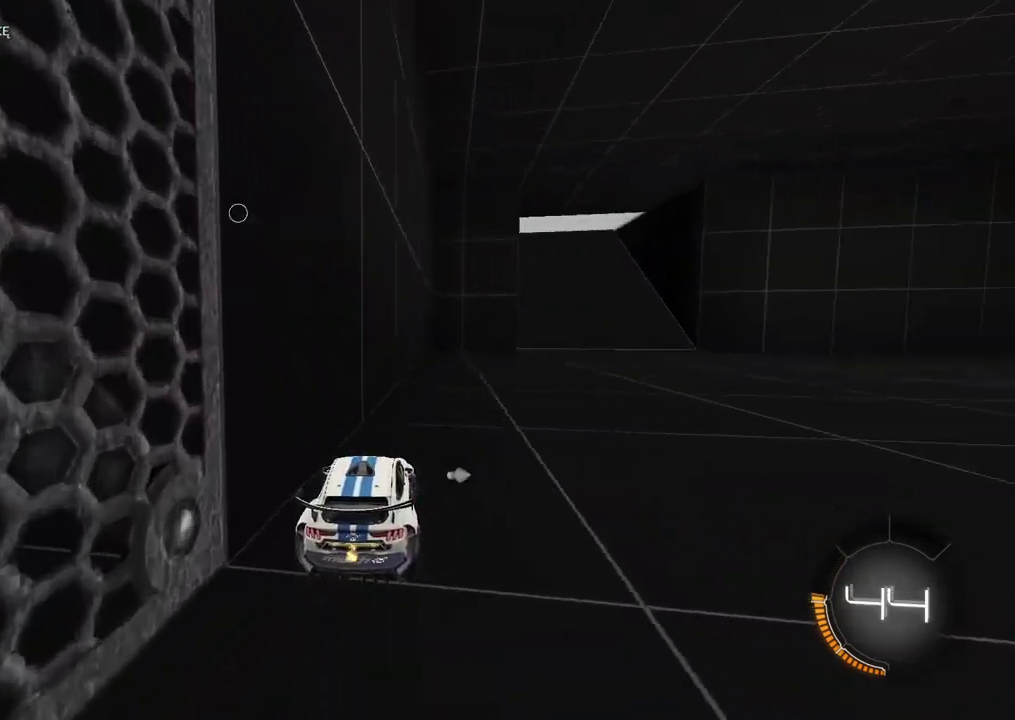
{"buttons": ["R2"], "left_stick": "right", "right_stick": "center", "events": [[33, "TRIANGLE", "down"], [133, "TRIANGLE", "up"]]}
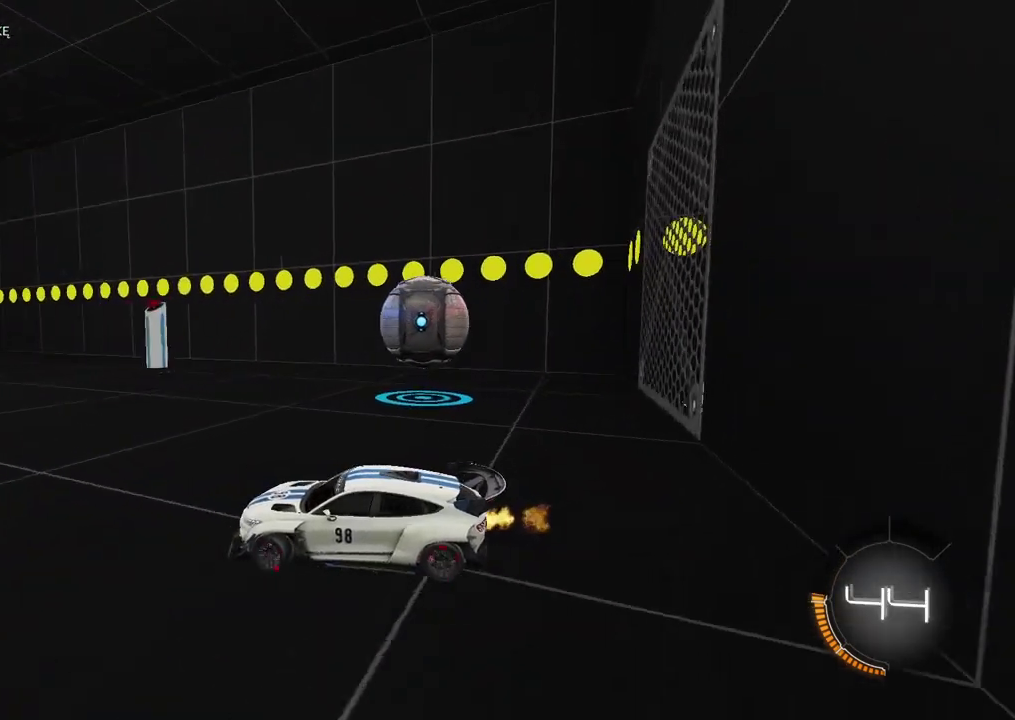
{"buttons": ["R2"], "left_stick": "right", "right_stick": "center", "events": []}
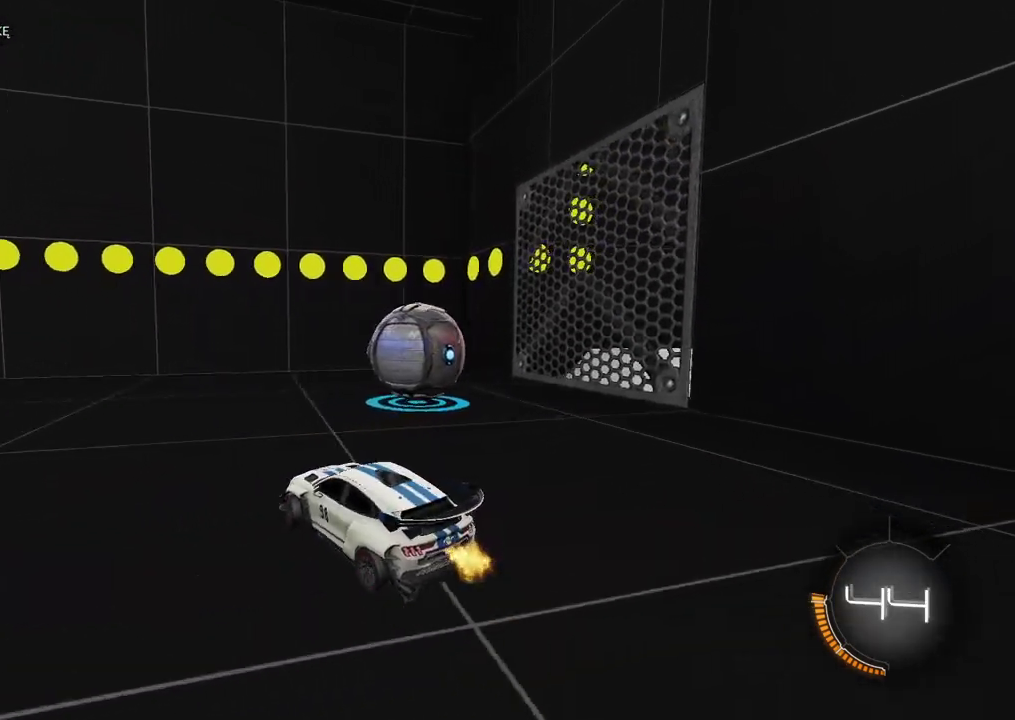
{"buttons": [], "left_stick": "right", "right_stick": "center", "events": [[100, "left_stick", "center"], [150, "R2", "up"], [400, "left_stick", "right"]]}
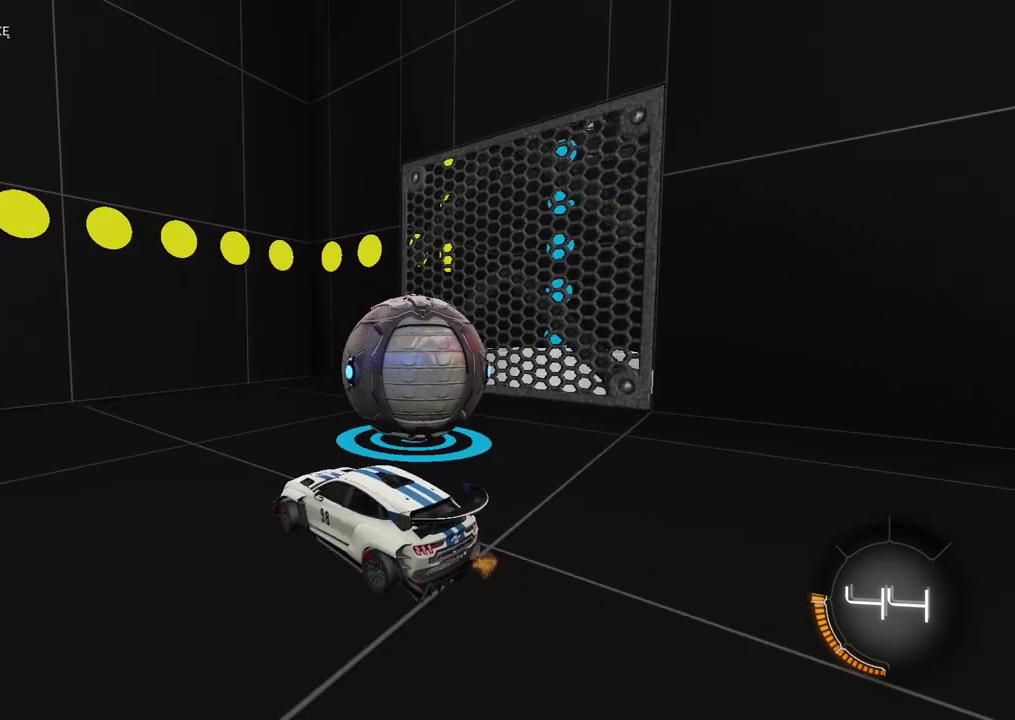
{"buttons": [], "left_stick": "center", "right_stick": "center", "events": [[33, "L2", "down"], [100, "left_stick", "center"], [367, "L2", "up"]]}